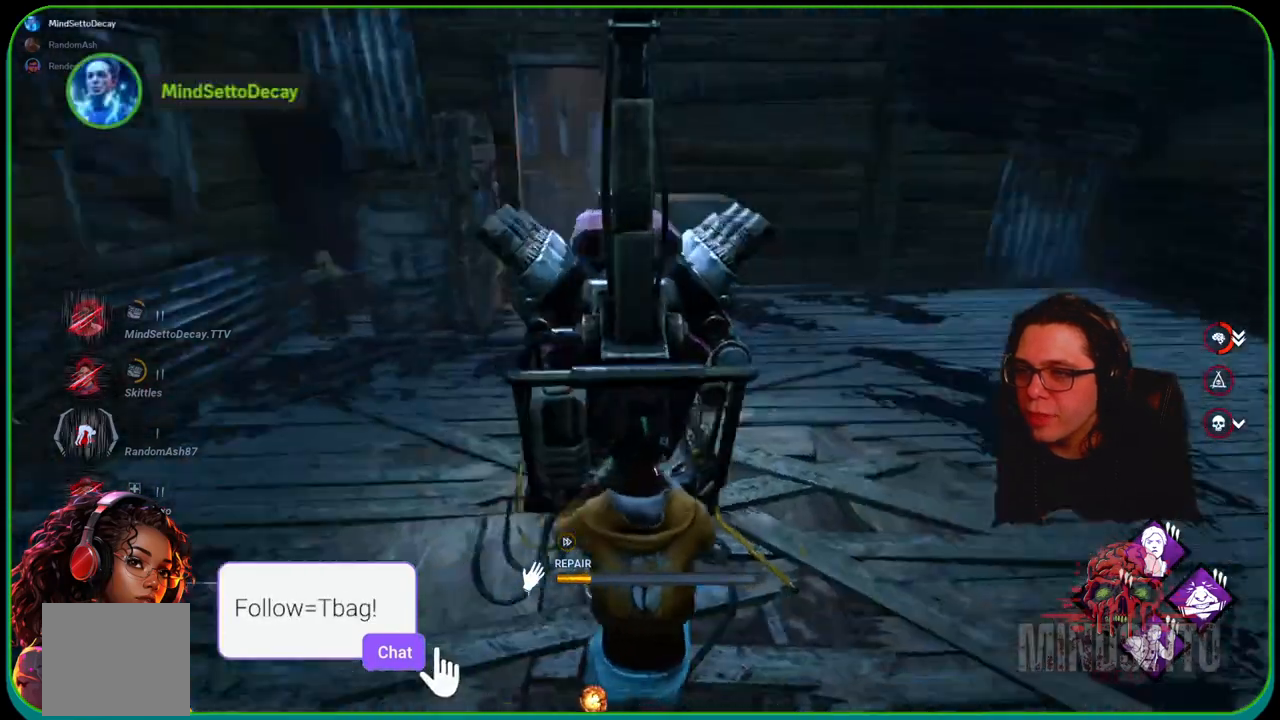
Gameplay with a controller (Xbox layout); each line is a JSON object with the inputs held at the frame after it. "events" lists button and stick changes between this image and that frame as [ms after this image, input, new state], when the widget could be followed in between. Not read: R3.
{"buttons": ["R1"], "left_stick": "center", "right_stick": "right", "events": [[17, "right_stick", "center"], [167, "left_stick", "down-left"], [383, "right_stick", "right"], [483, "left_stick", "center"]]}
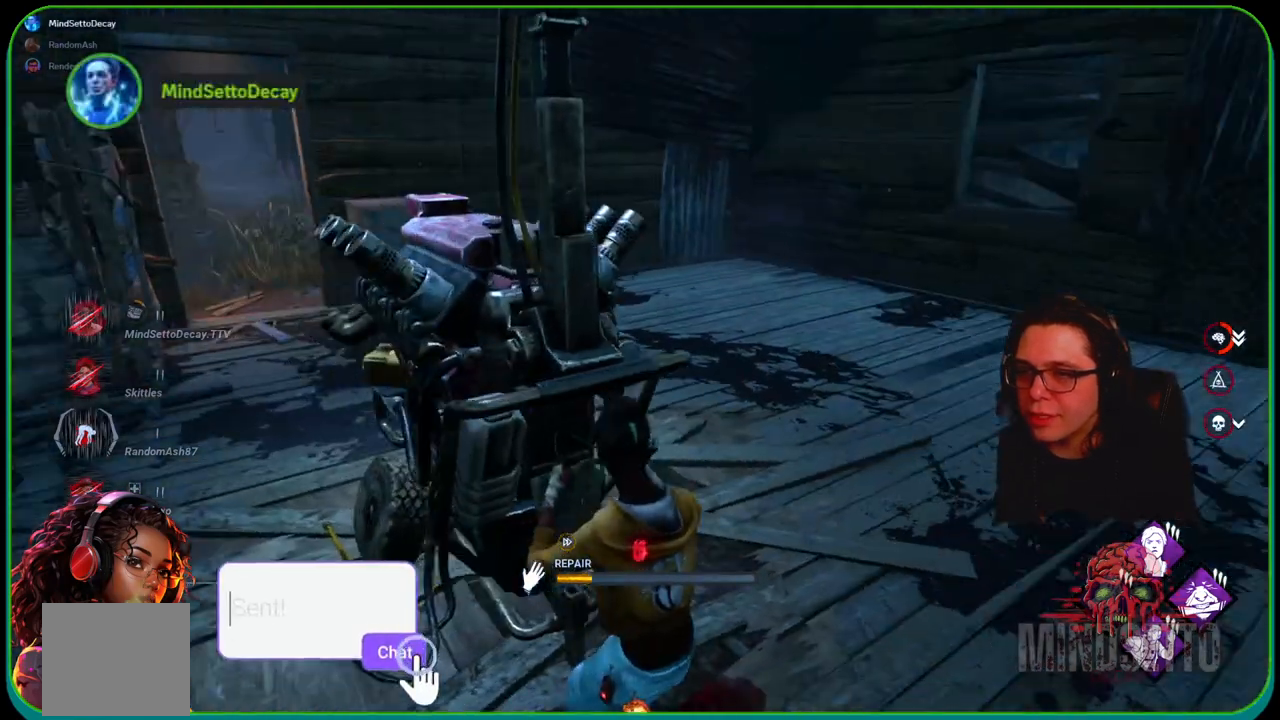
{"buttons": ["R1"], "left_stick": "center", "right_stick": "left", "events": [[100, "right_stick", "center"], [483, "right_stick", "left"]]}
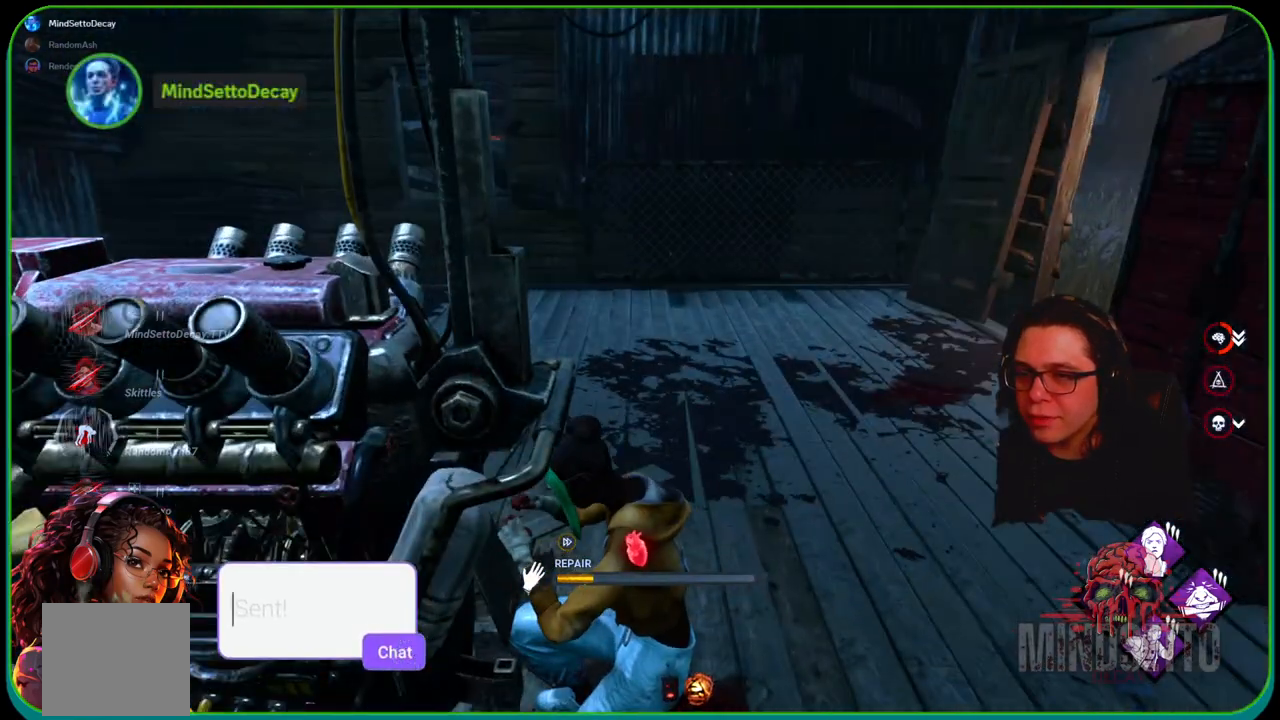
{"buttons": ["R1"], "left_stick": "center", "right_stick": "center", "events": [[383, "right_stick", "center"]]}
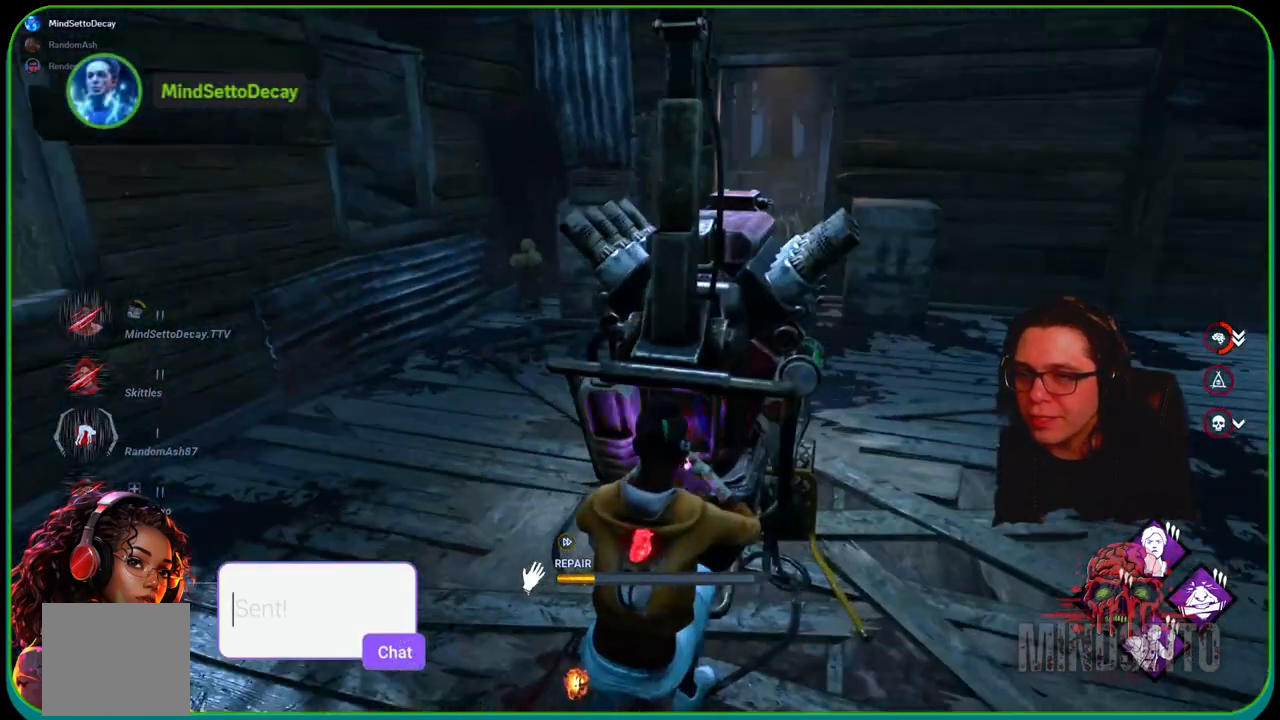
{"buttons": ["R1"], "left_stick": "right", "right_stick": "center", "events": [[83, "left_stick", "down-left"], [150, "right_stick", "right"], [367, "left_stick", "down-right"], [417, "right_stick", "center"], [467, "left_stick", "right"]]}
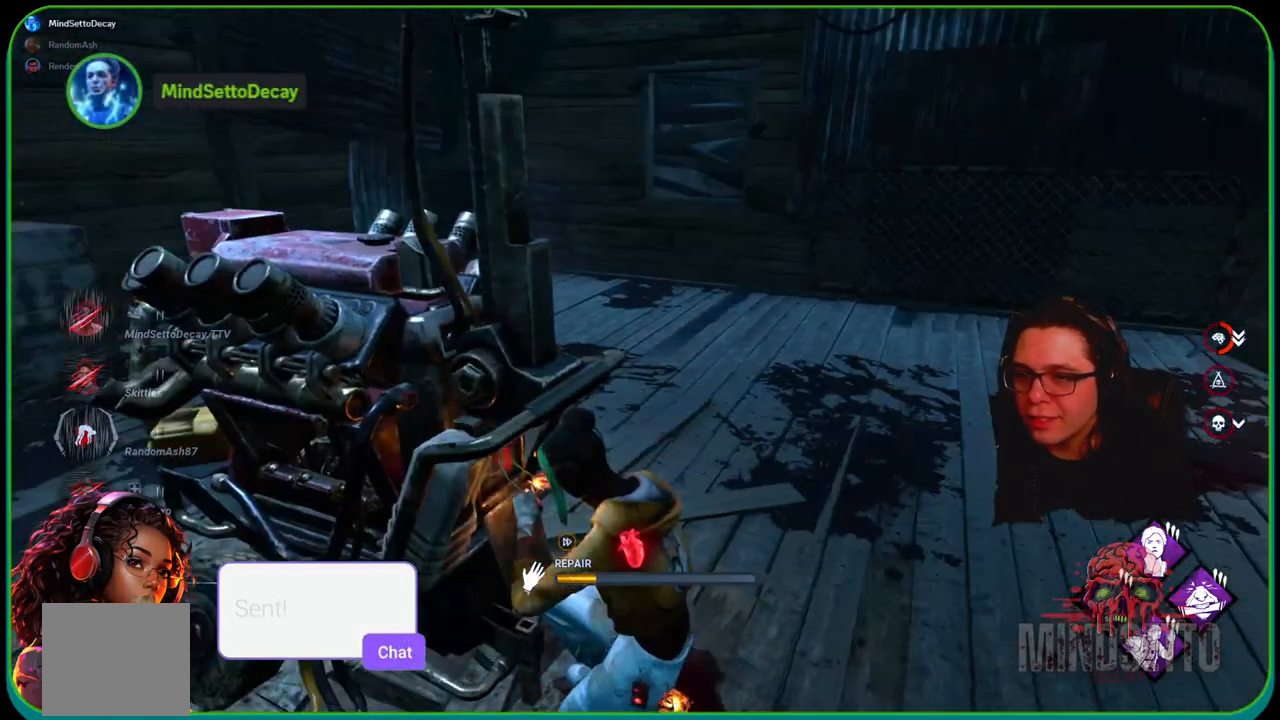
{"buttons": ["R1"], "left_stick": "right", "right_stick": "left", "events": [[450, "right_stick", "left"]]}
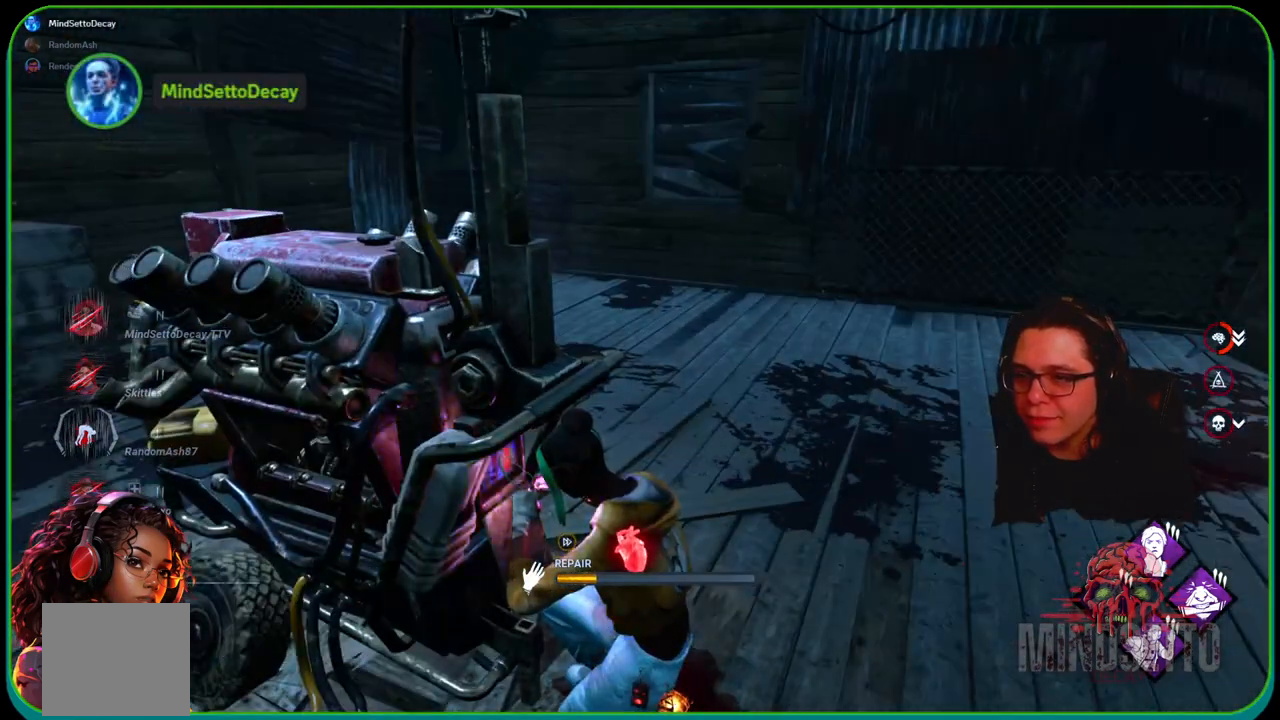
{"buttons": ["R1"], "left_stick": "right", "right_stick": "center", "events": [[217, "right_stick", "center"]]}
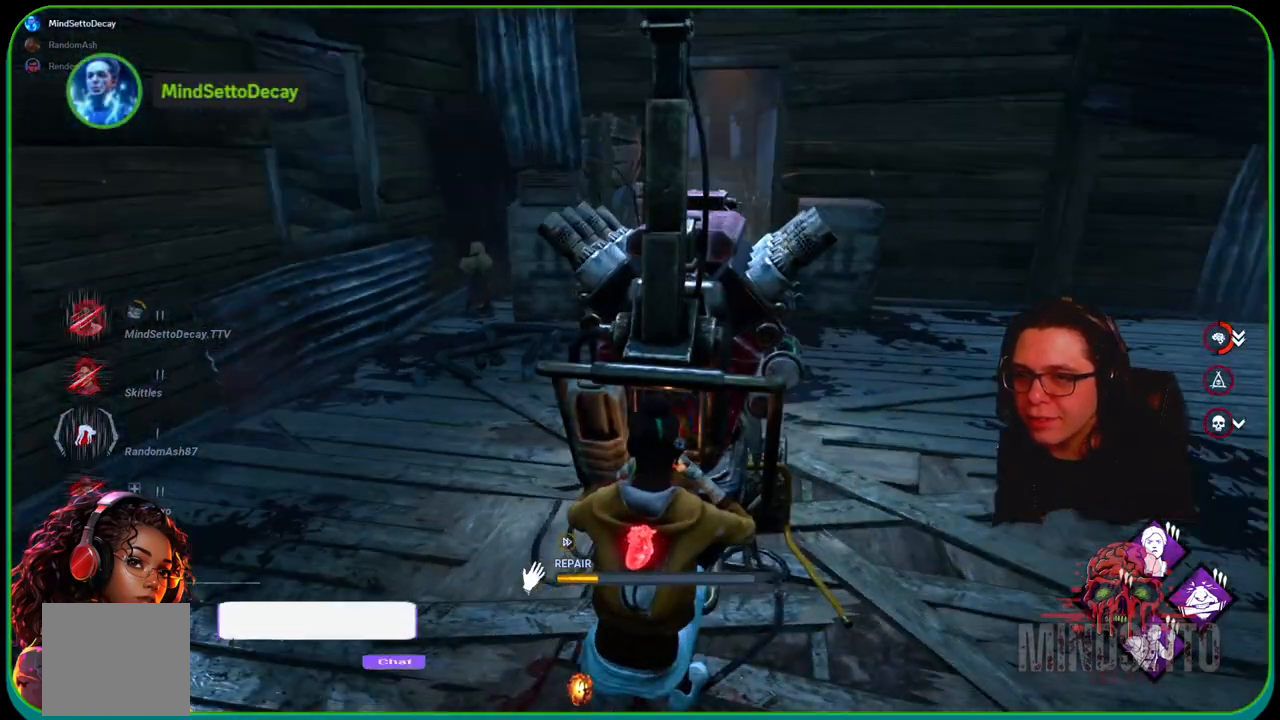
{"buttons": ["R1"], "left_stick": "right", "right_stick": "center", "events": [[100, "right_stick", "right"], [267, "right_stick", "center"]]}
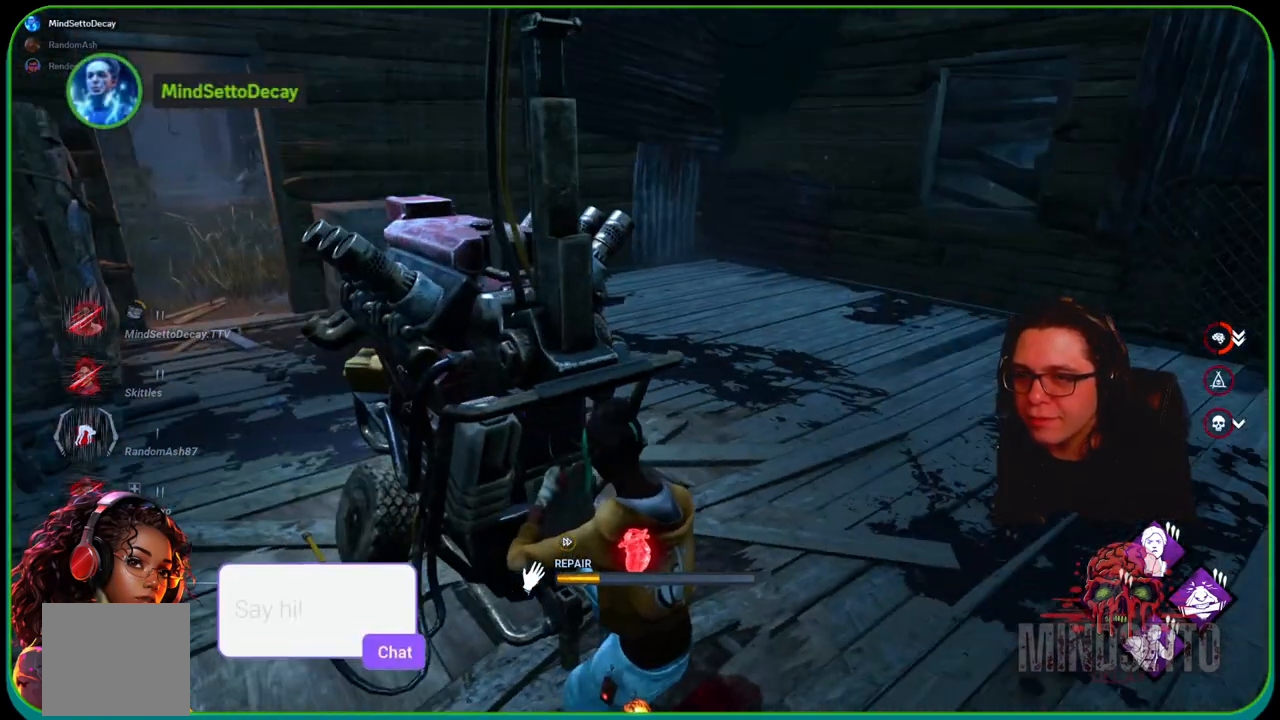
{"buttons": ["R1"], "left_stick": "right", "right_stick": "center", "events": []}
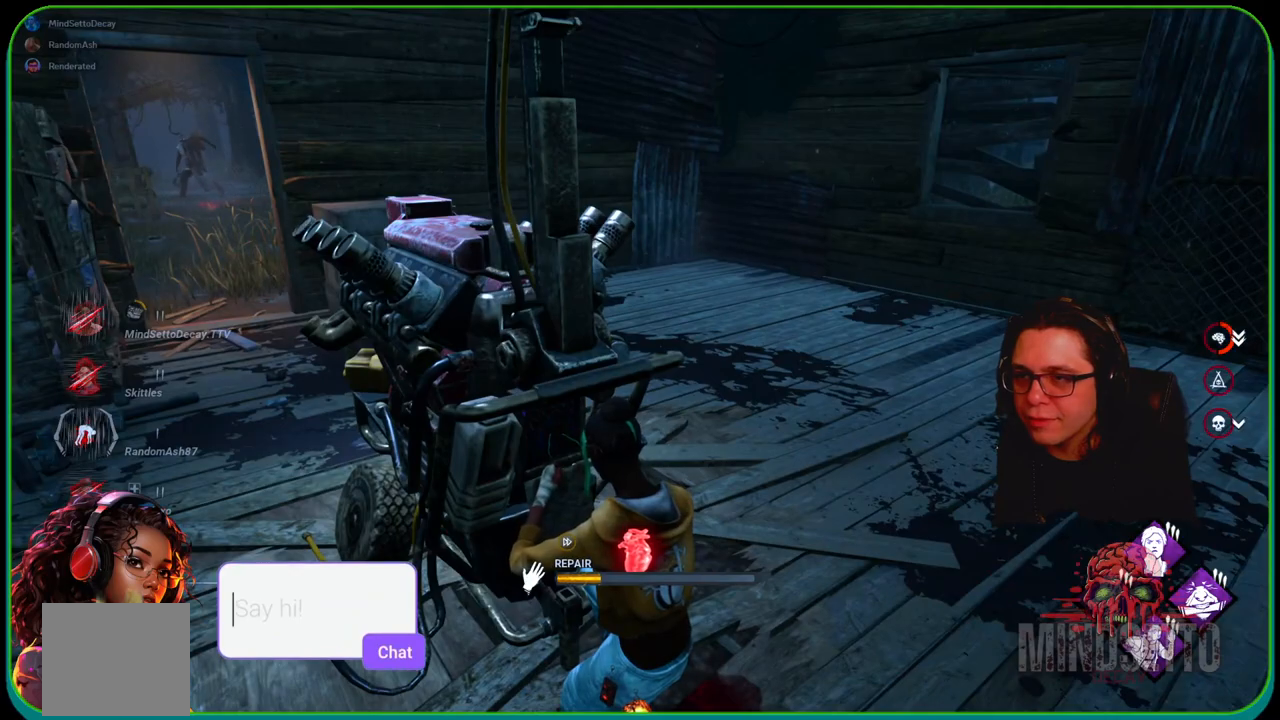
{"buttons": ["L1"], "left_stick": "up-right", "right_stick": "right", "events": [[317, "R1", "up"], [333, "right_stick", "right"], [467, "L1", "down"], [467, "left_stick", "up-right"]]}
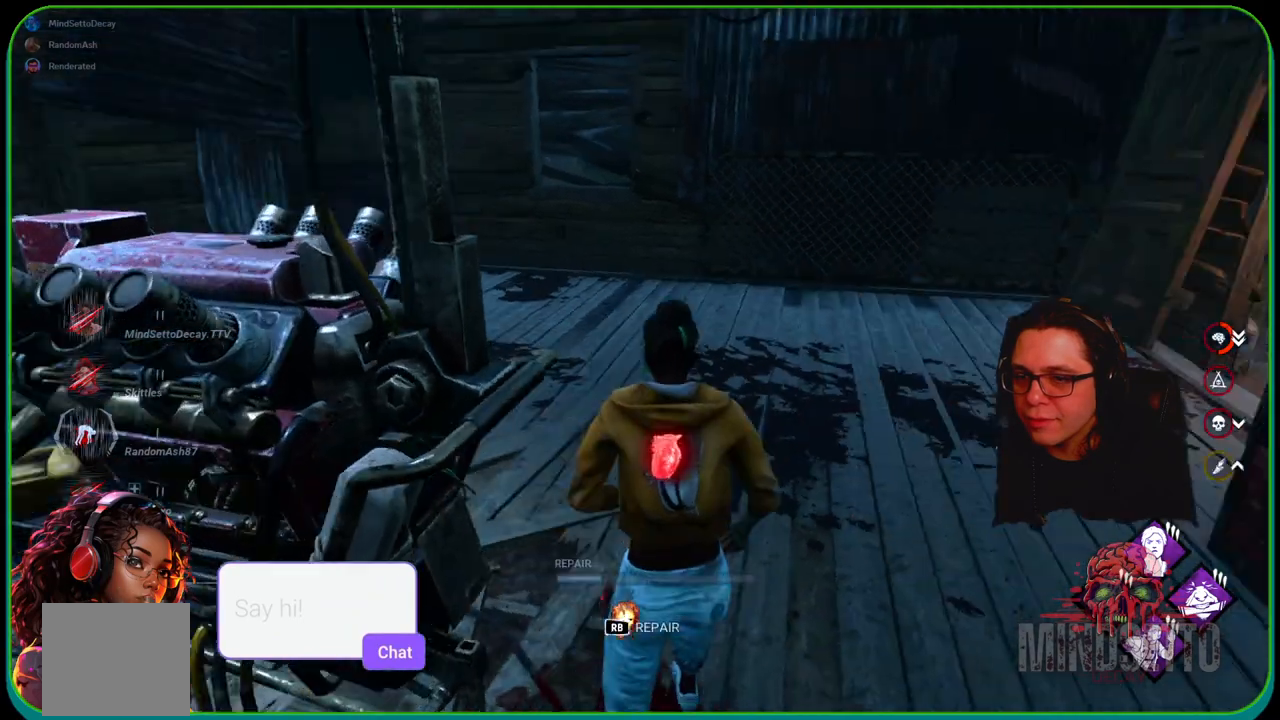
{"buttons": ["L1"], "left_stick": "up", "right_stick": "right", "events": [[83, "left_stick", "up"], [117, "right_stick", "center"], [450, "right_stick", "right"]]}
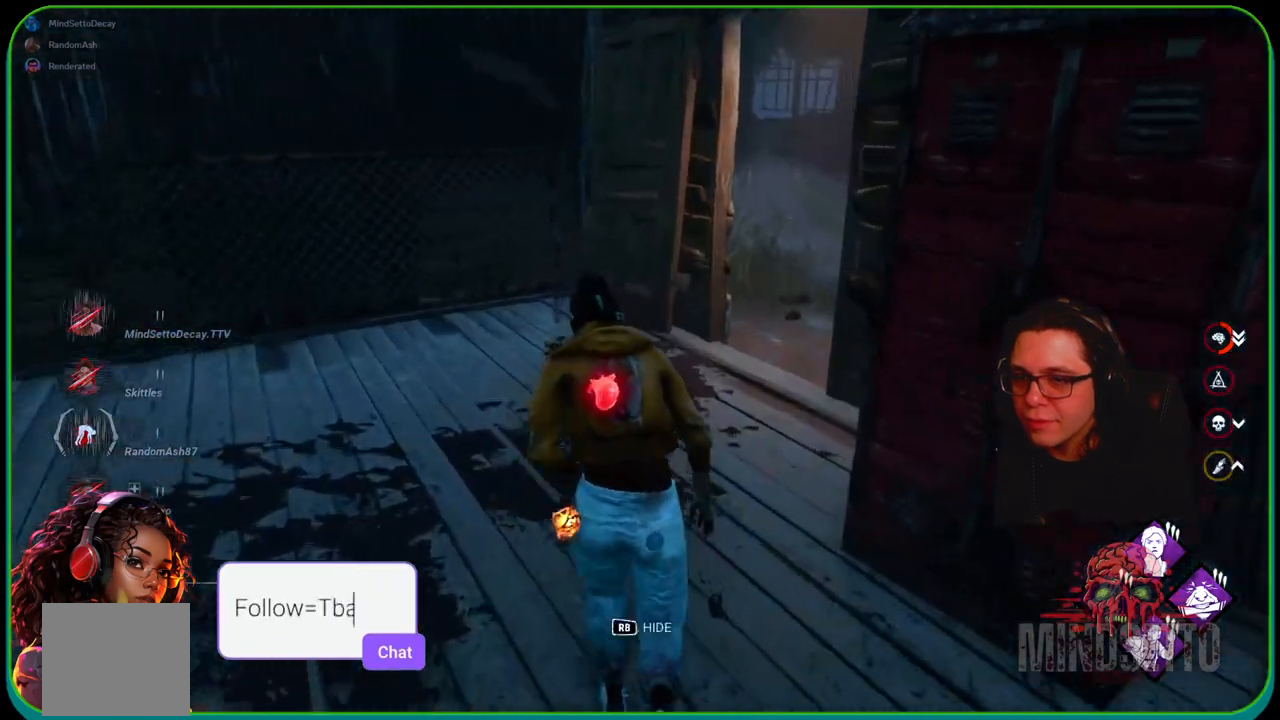
{"buttons": ["L1"], "left_stick": "up", "right_stick": "up", "events": [[133, "right_stick", "center"], [433, "right_stick", "up"]]}
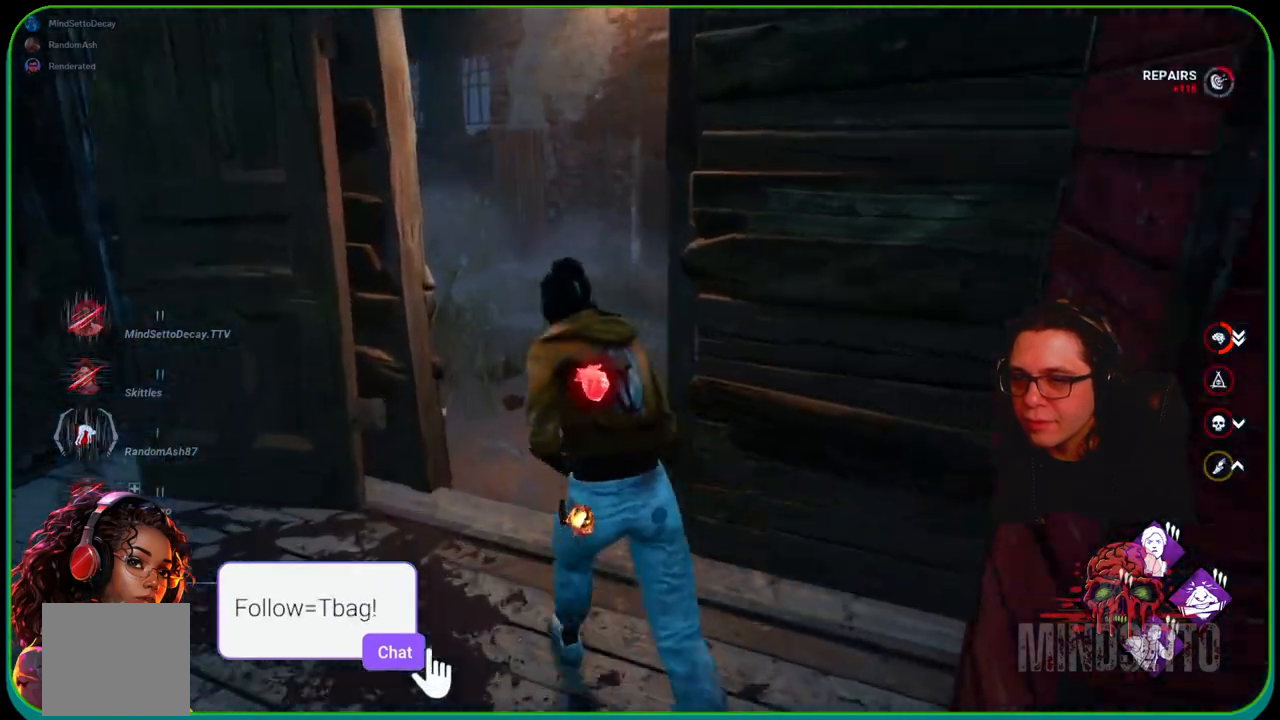
{"buttons": ["L1"], "left_stick": "up", "right_stick": "up-left", "events": [[83, "right_stick", "center"], [217, "right_stick", "left"], [400, "right_stick", "up-left"]]}
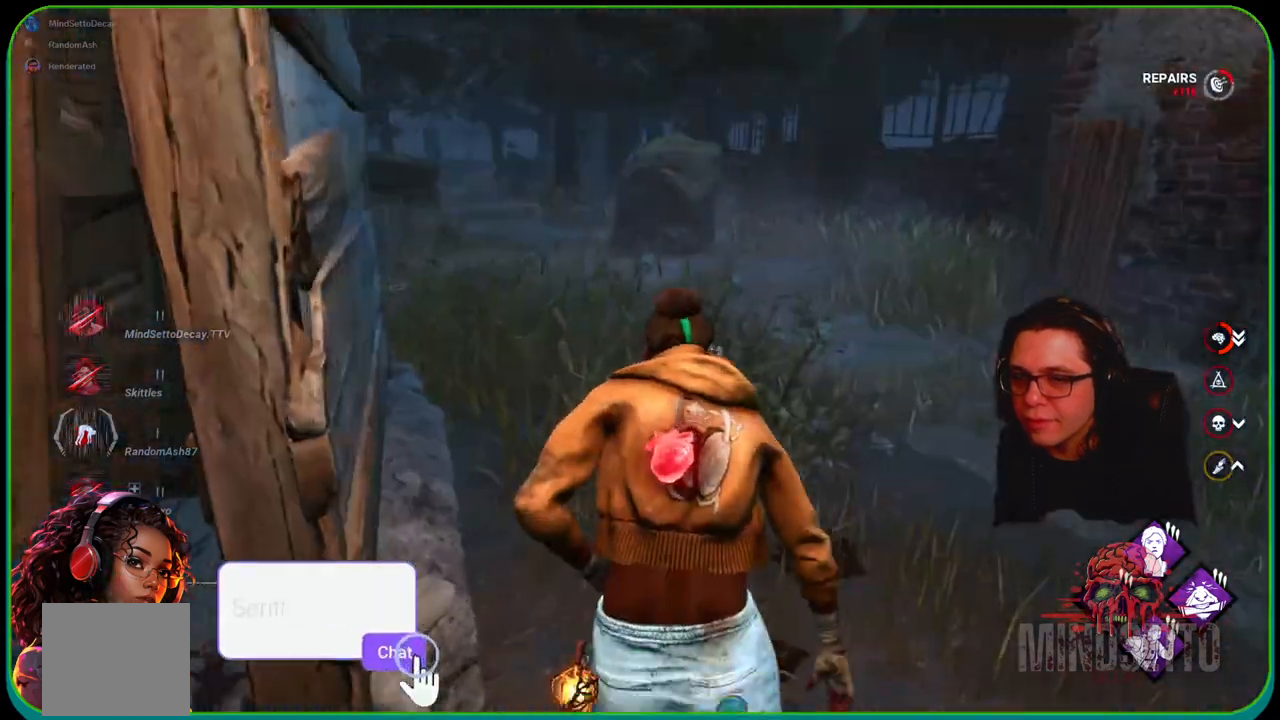
{"buttons": ["L1"], "left_stick": "up", "right_stick": "center", "events": [[150, "right_stick", "center"], [433, "right_stick", "left"], [500, "right_stick", "center"]]}
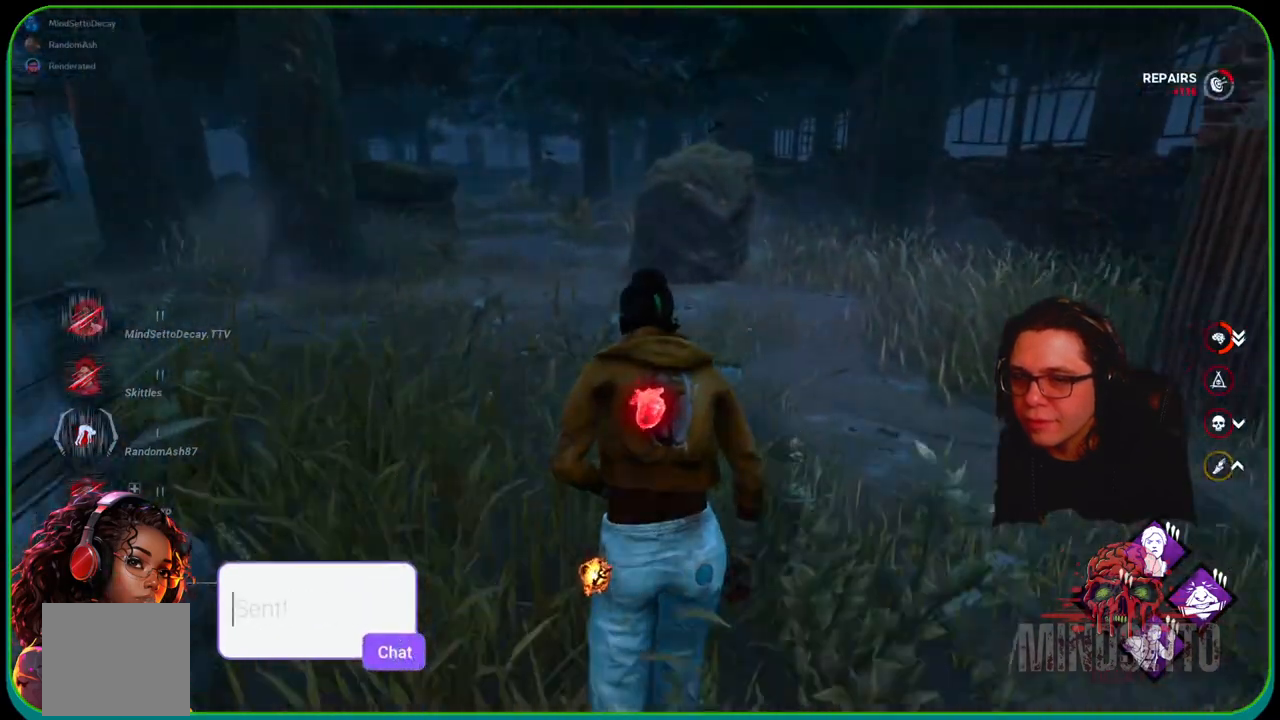
{"buttons": ["L1"], "left_stick": "up", "right_stick": "left", "events": [[367, "right_stick", "left"]]}
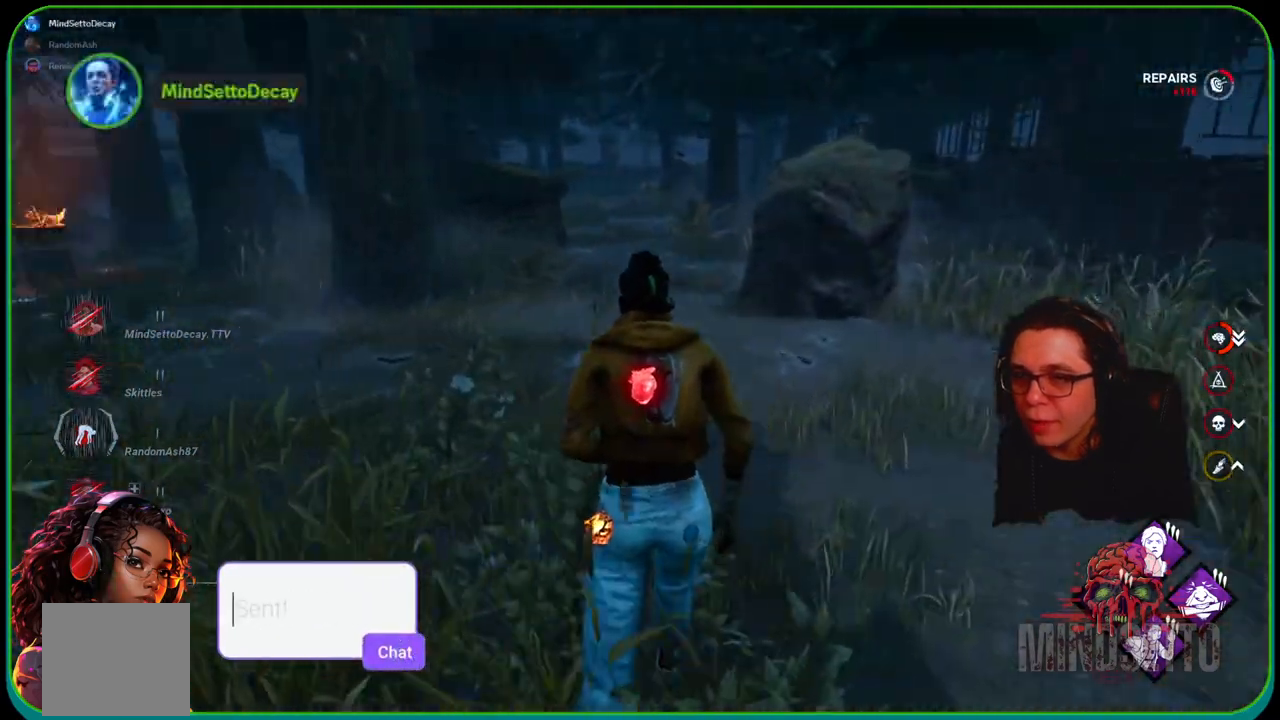
{"buttons": ["L1"], "left_stick": "up", "right_stick": "center", "events": [[17, "right_stick", "center"]]}
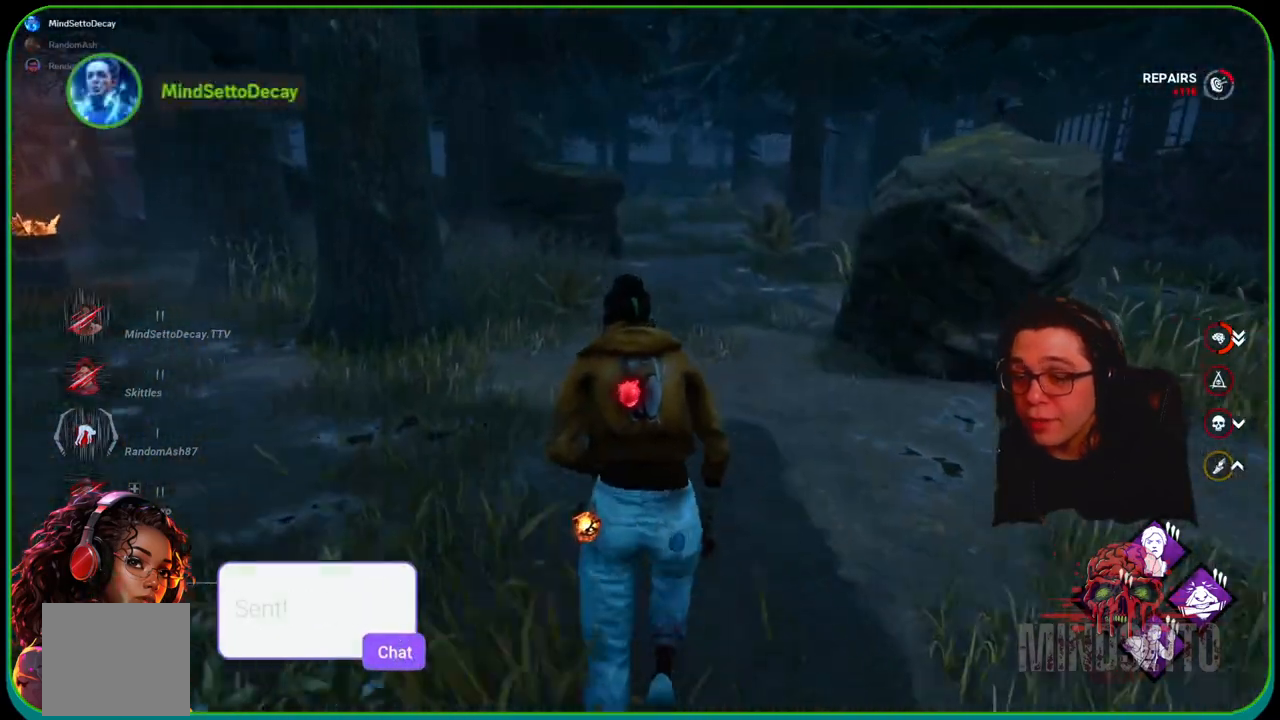
{"buttons": ["L1"], "left_stick": "up", "right_stick": "center", "events": []}
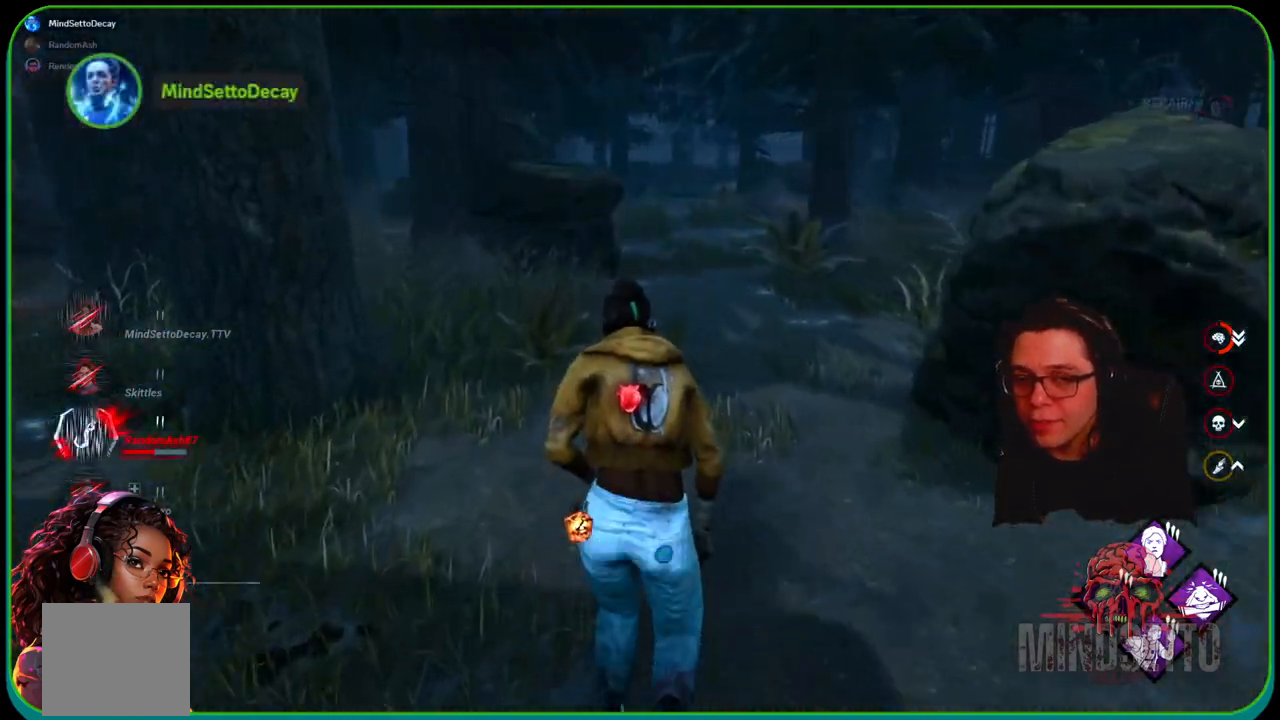
{"buttons": ["L1"], "left_stick": "up", "right_stick": "center", "events": []}
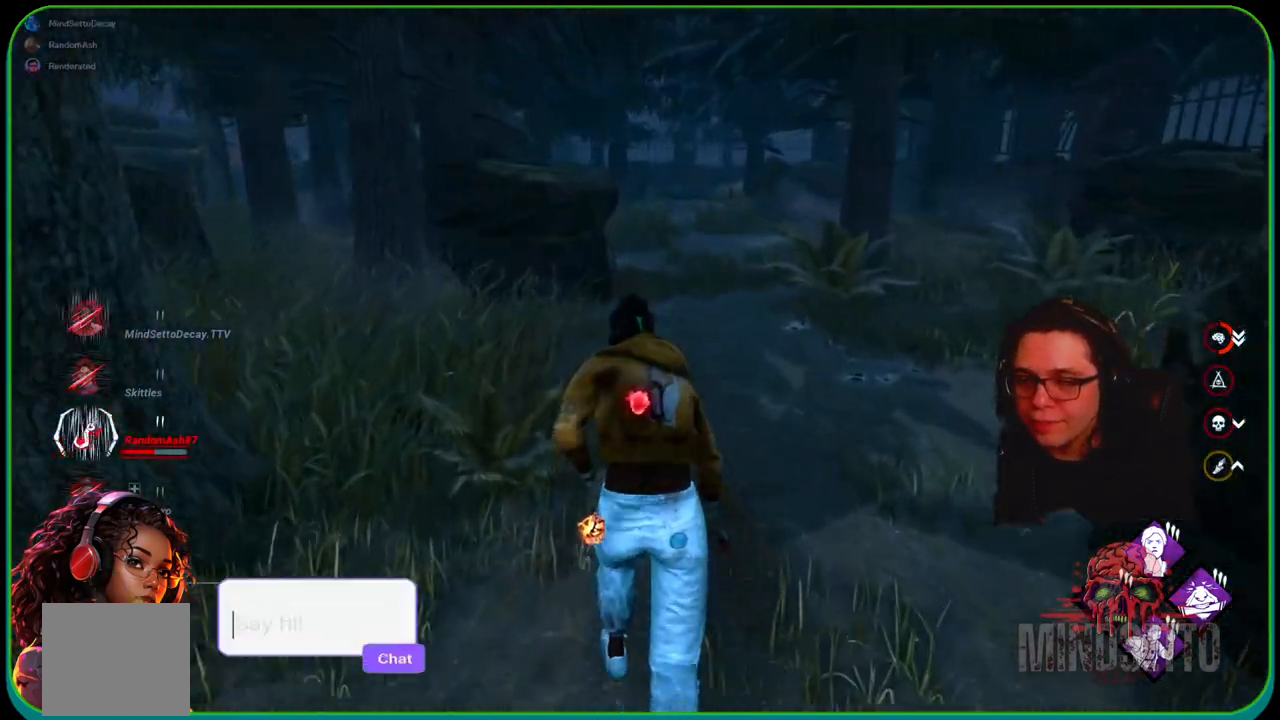
{"buttons": ["L1"], "left_stick": "up", "right_stick": "center", "events": []}
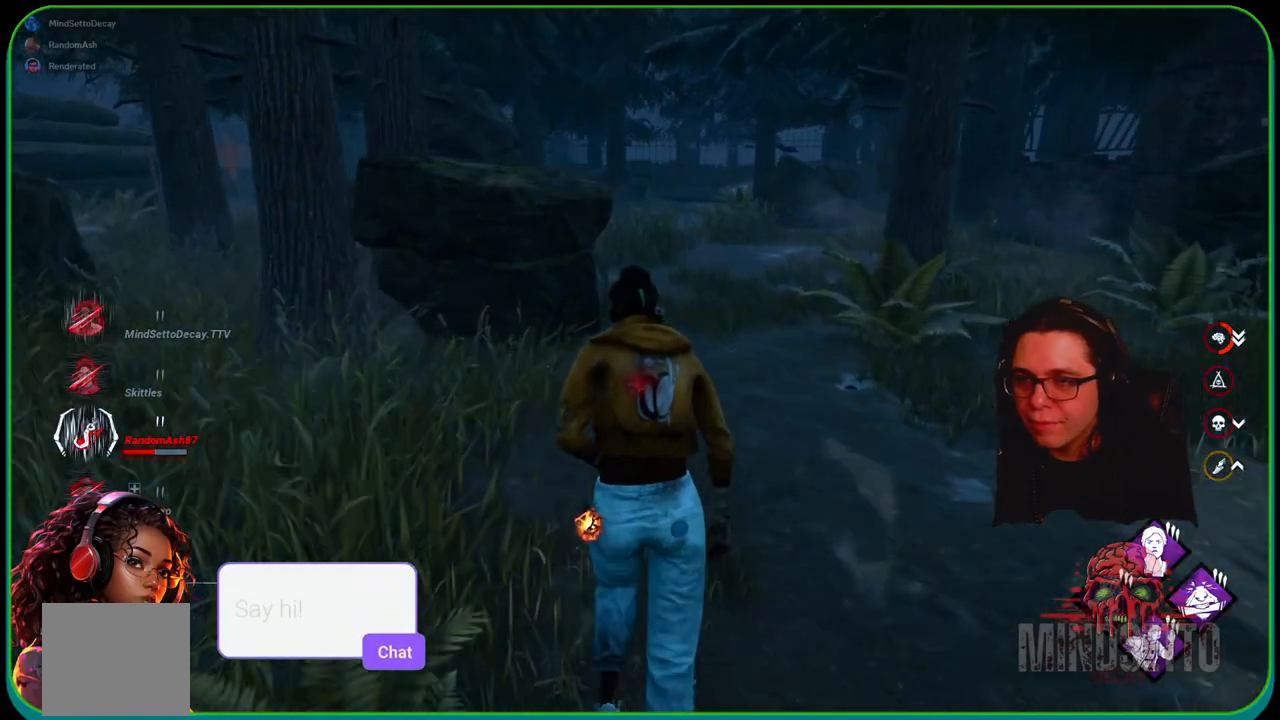
{"buttons": ["L1"], "left_stick": "up", "right_stick": "center", "events": []}
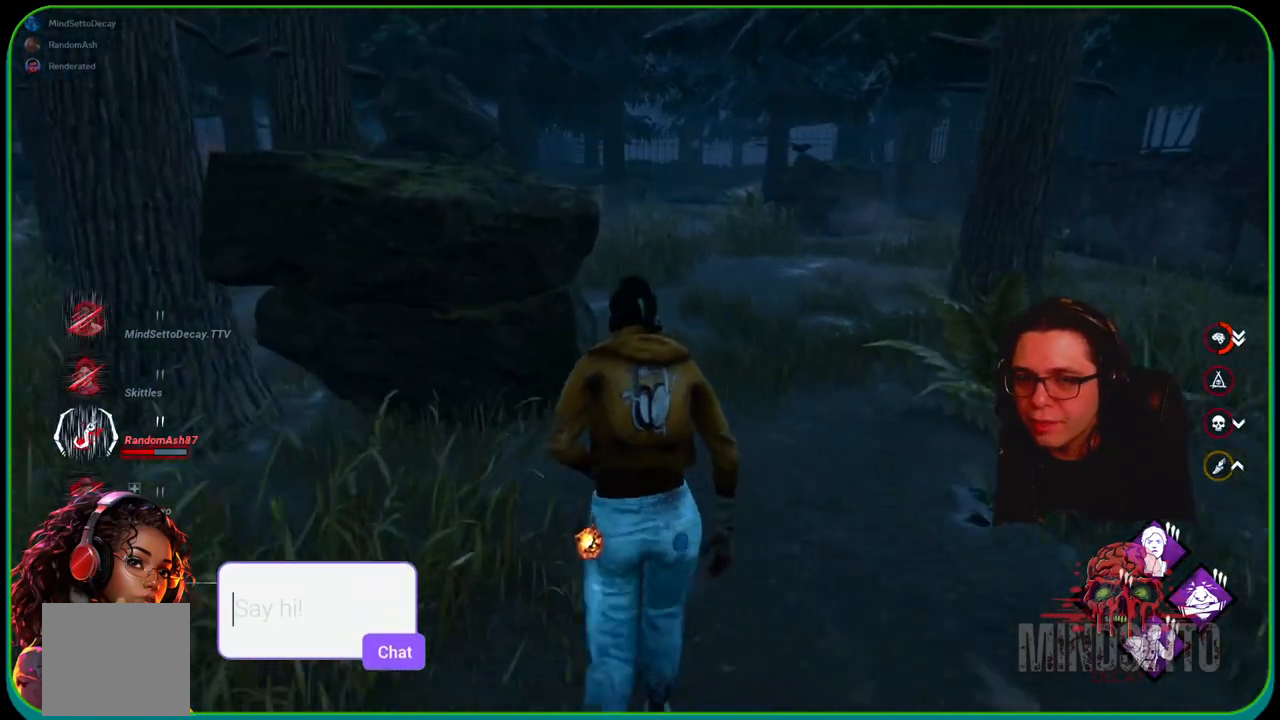
{"buttons": ["L1"], "left_stick": "up", "right_stick": "center", "events": []}
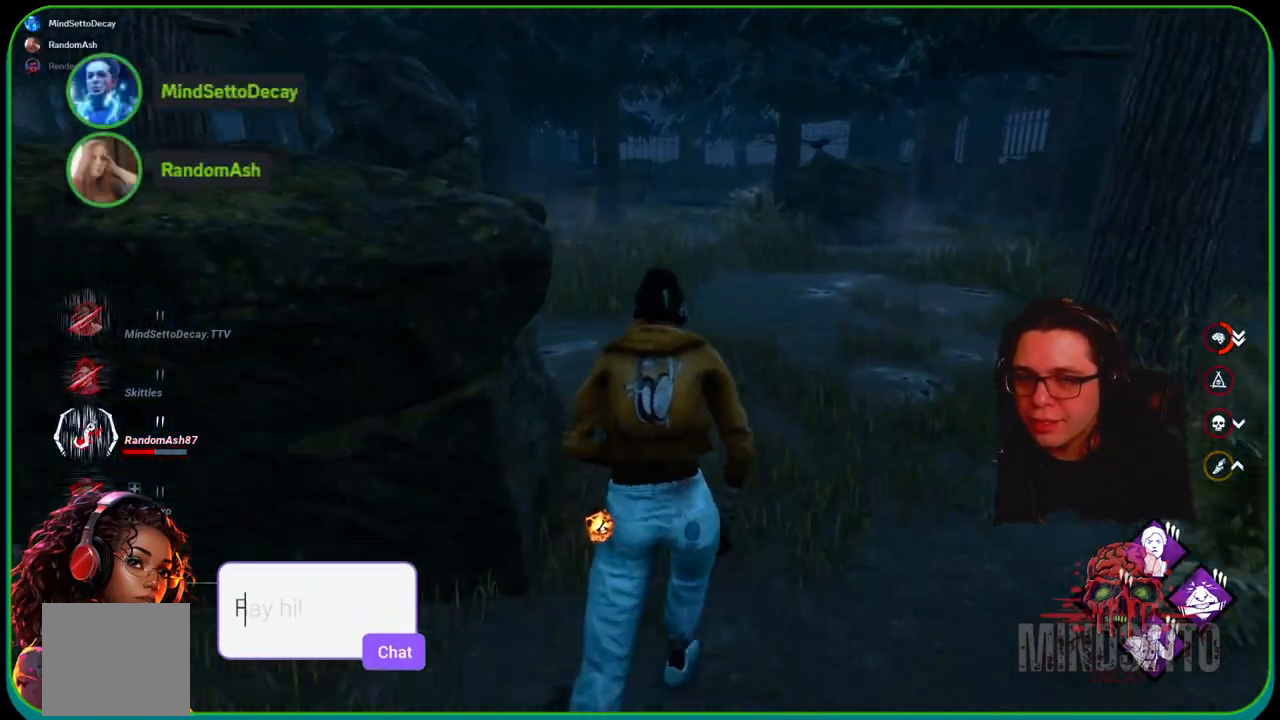
{"buttons": ["L1"], "left_stick": "right", "right_stick": "center", "events": [[50, "right_stick", "left"], [150, "left_stick", "up-right"], [317, "left_stick", "right"], [383, "right_stick", "center"]]}
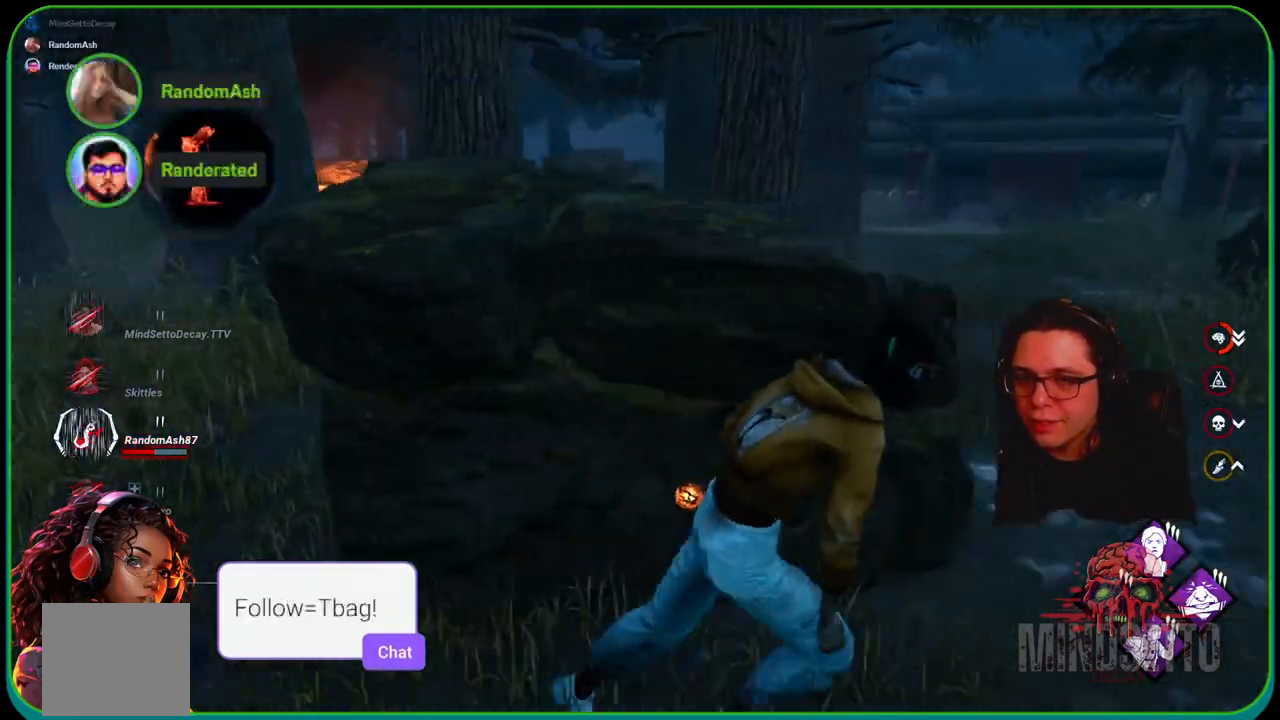
{"buttons": ["L1"], "left_stick": "right", "right_stick": "center", "events": []}
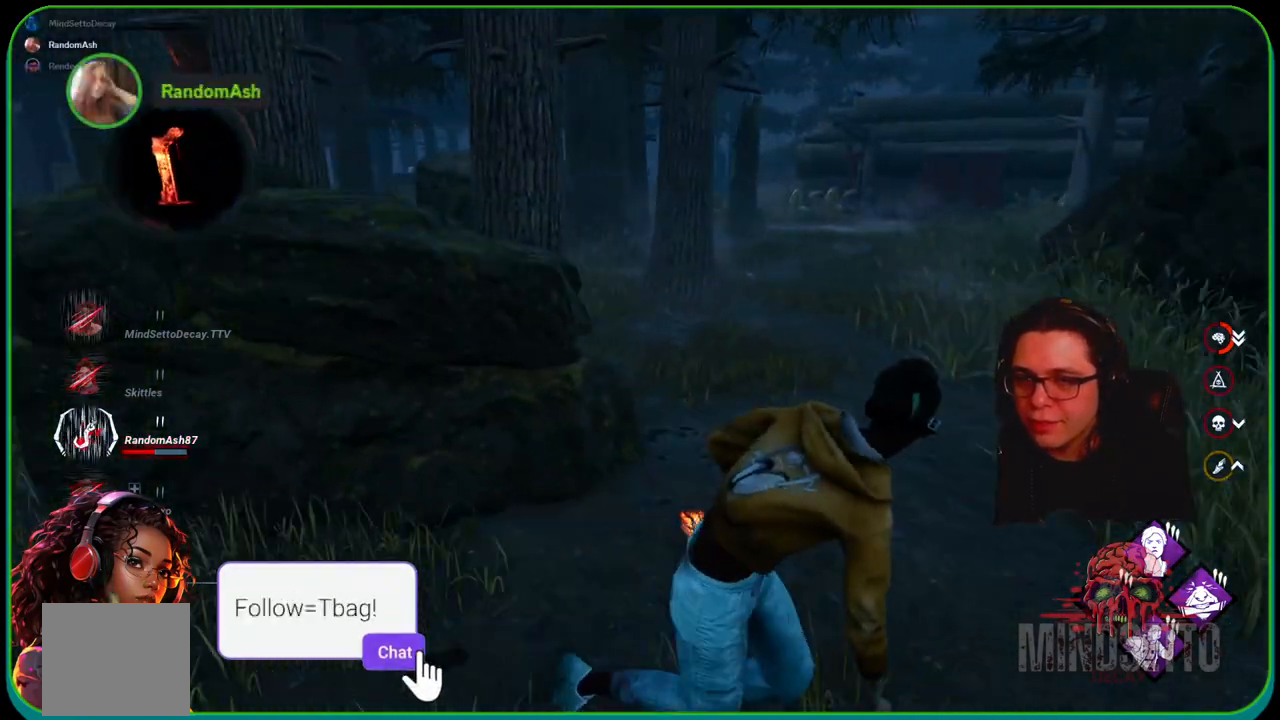
{"buttons": ["L1"], "left_stick": "right", "right_stick": "center", "events": []}
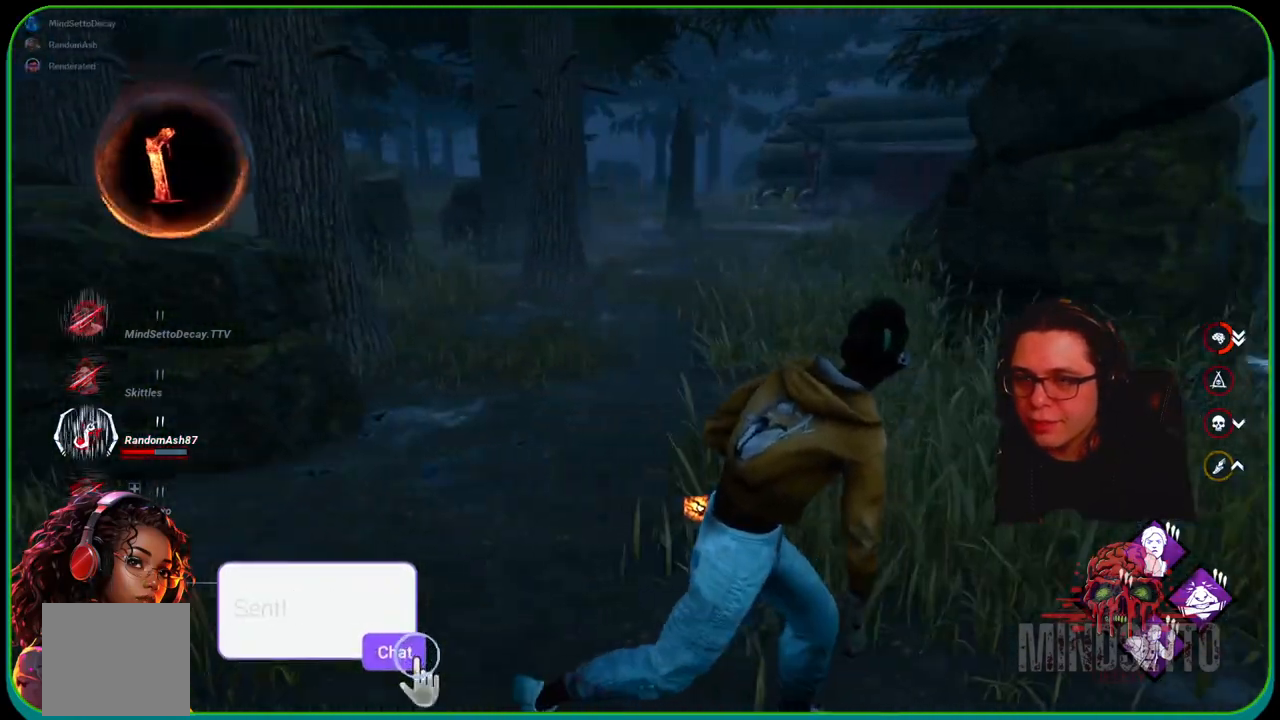
{"buttons": ["L1"], "left_stick": "up", "right_stick": "left", "events": [[233, "left_stick", "up-right"], [483, "right_stick", "left"], [500, "left_stick", "up"]]}
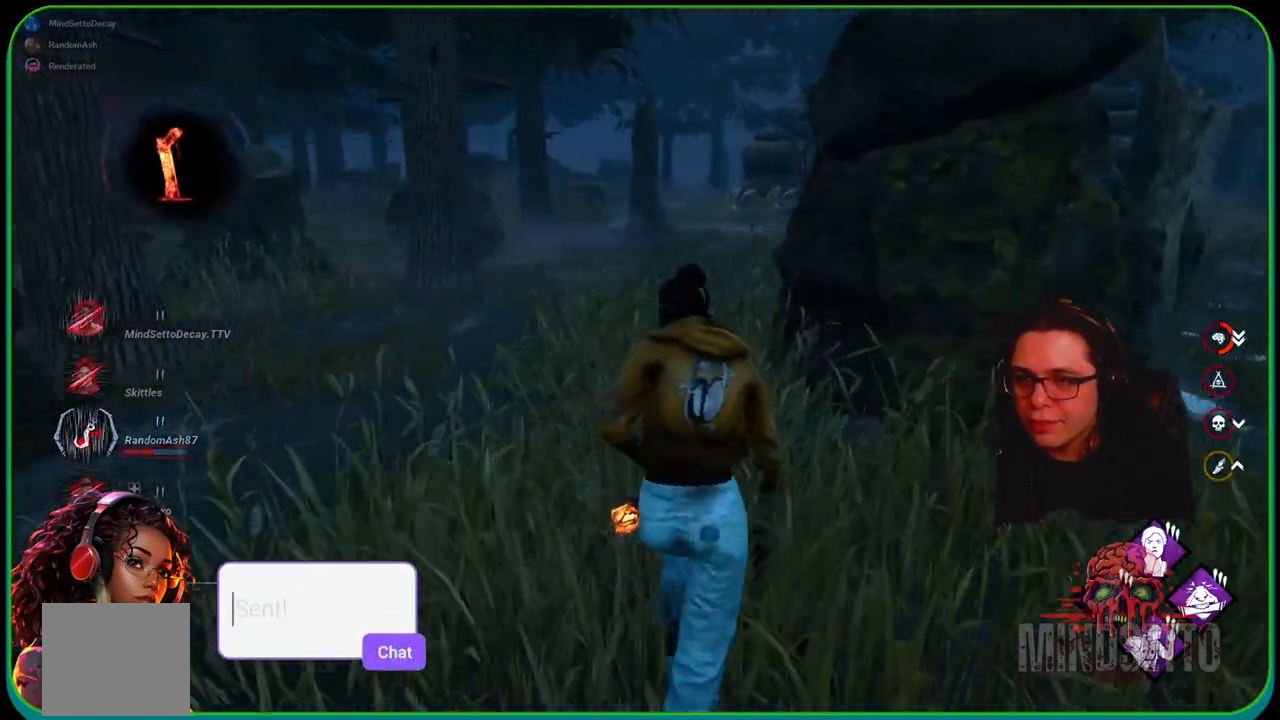
{"buttons": ["L1"], "left_stick": "up", "right_stick": "center", "events": [[367, "right_stick", "center"]]}
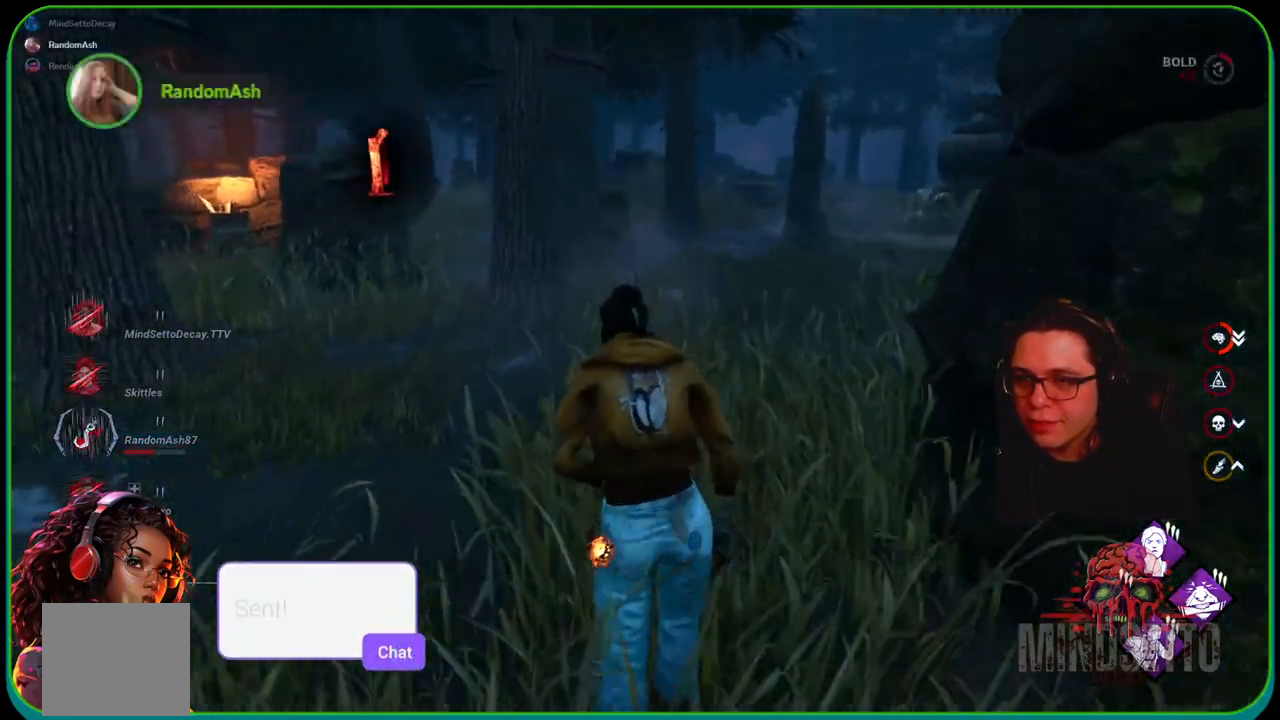
{"buttons": ["L1"], "left_stick": "up-left", "right_stick": "center", "events": [[150, "left_stick", "up-left"]]}
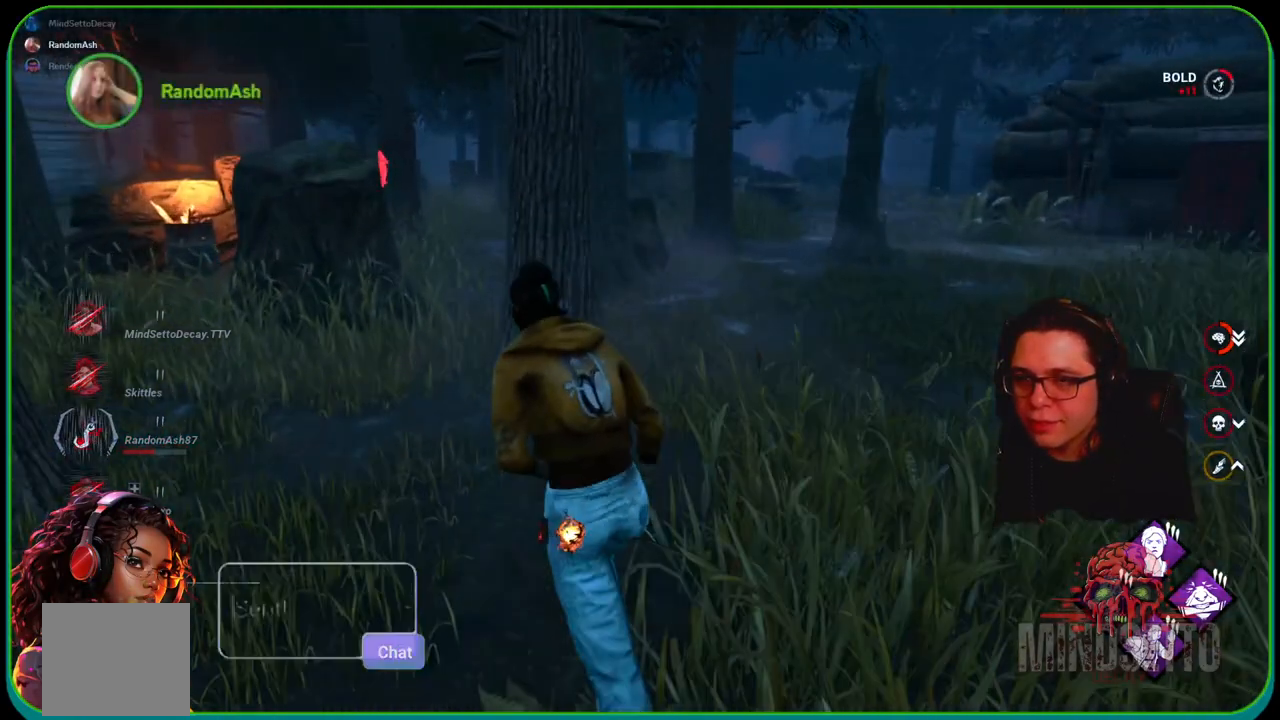
{"buttons": ["L1"], "left_stick": "up-left", "right_stick": "center", "events": []}
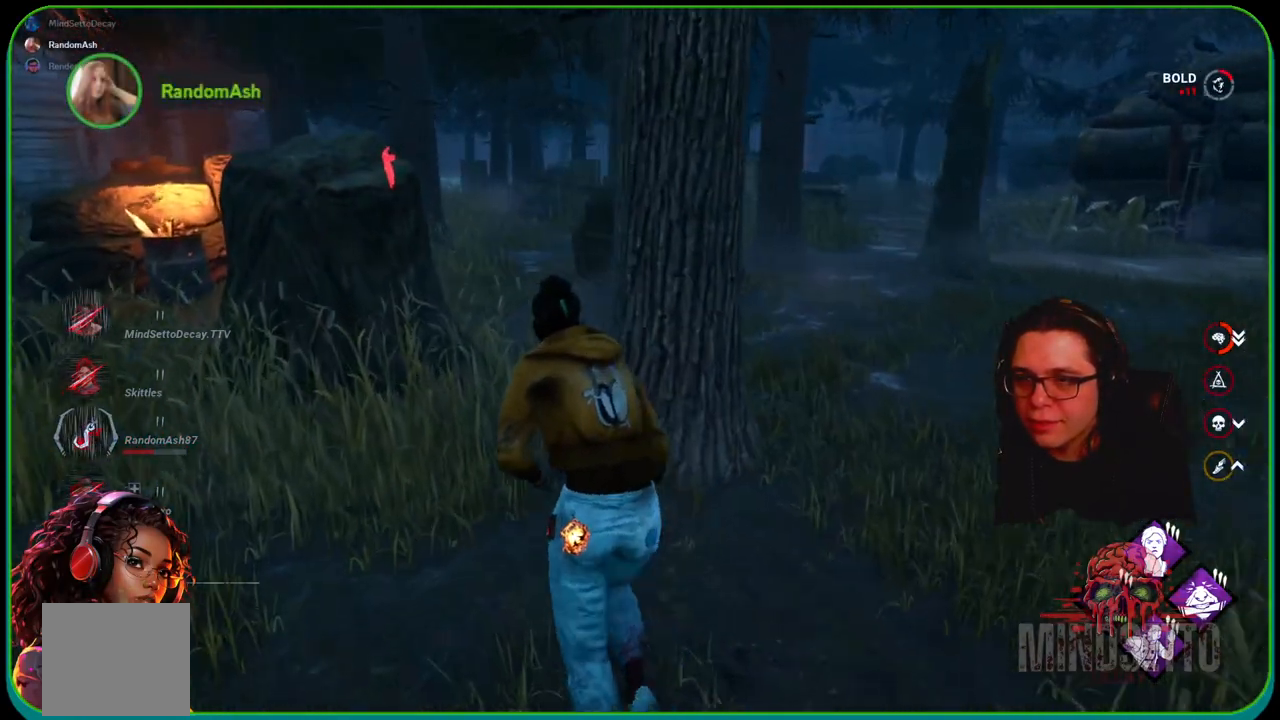
{"buttons": ["L1"], "left_stick": "up", "right_stick": "down-right", "events": [[33, "left_stick", "up"], [300, "right_stick", "down-right"]]}
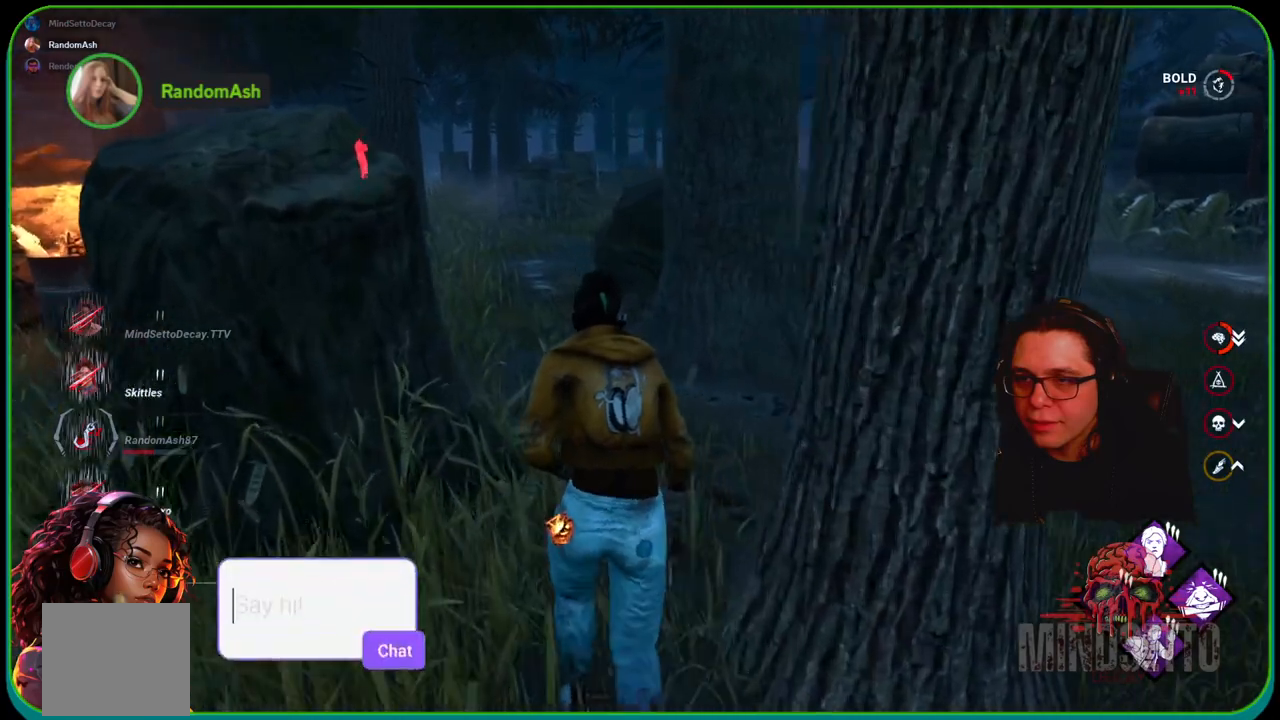
{"buttons": ["L1"], "left_stick": "up", "right_stick": "center", "events": [[117, "left_stick", "center"], [150, "right_stick", "center"], [200, "left_stick", "up-left"], [300, "left_stick", "up"]]}
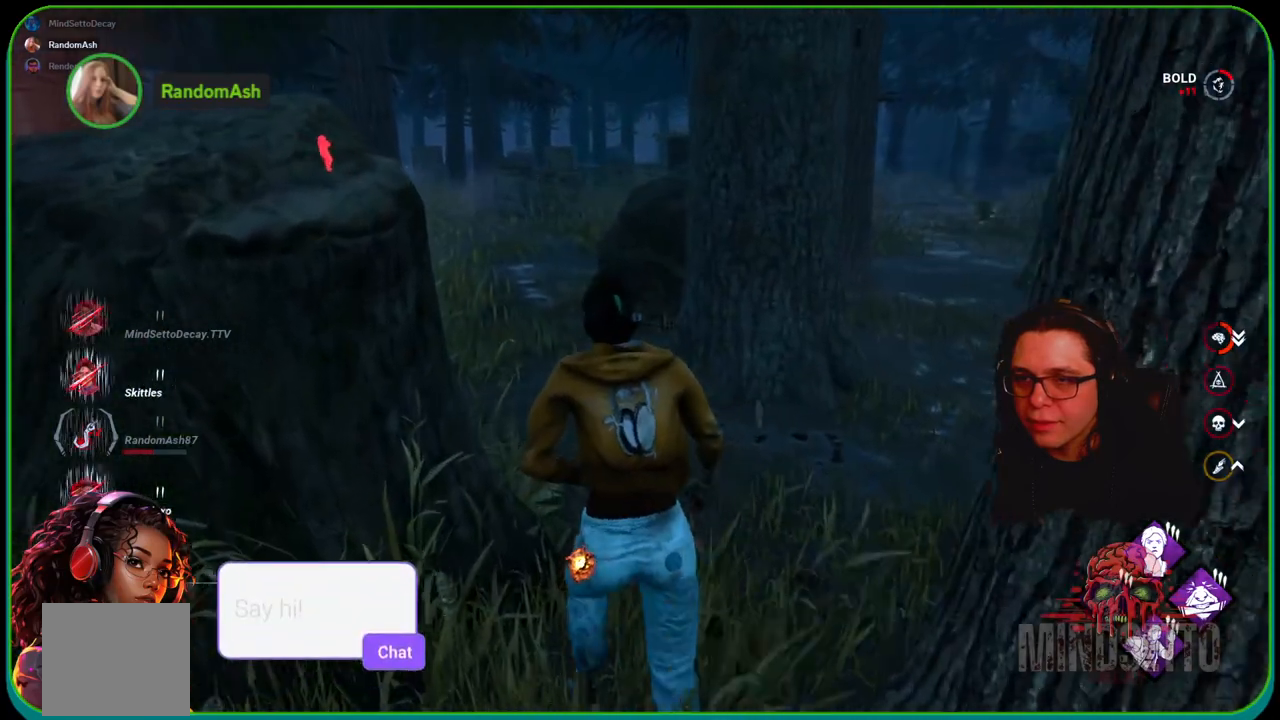
{"buttons": ["L1"], "left_stick": "up", "right_stick": "center", "events": [[317, "right_stick", "left"], [483, "right_stick", "center"]]}
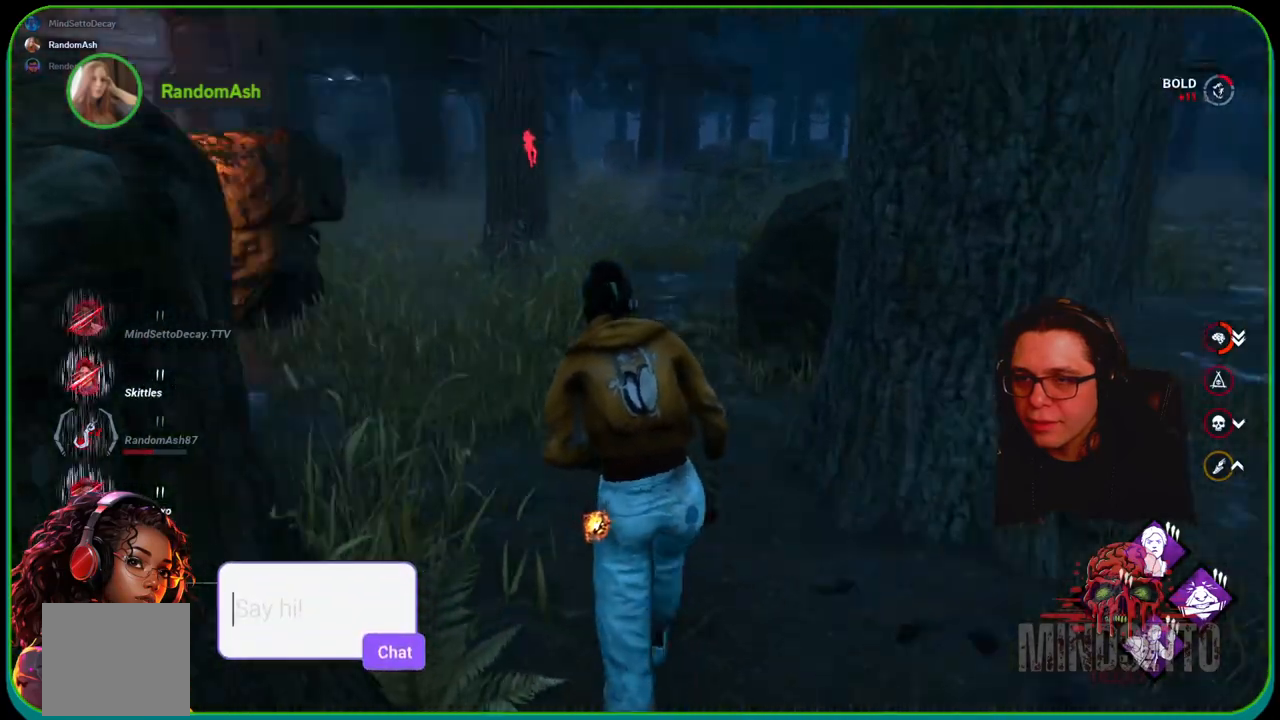
{"buttons": ["L1"], "left_stick": "up", "right_stick": "center", "events": []}